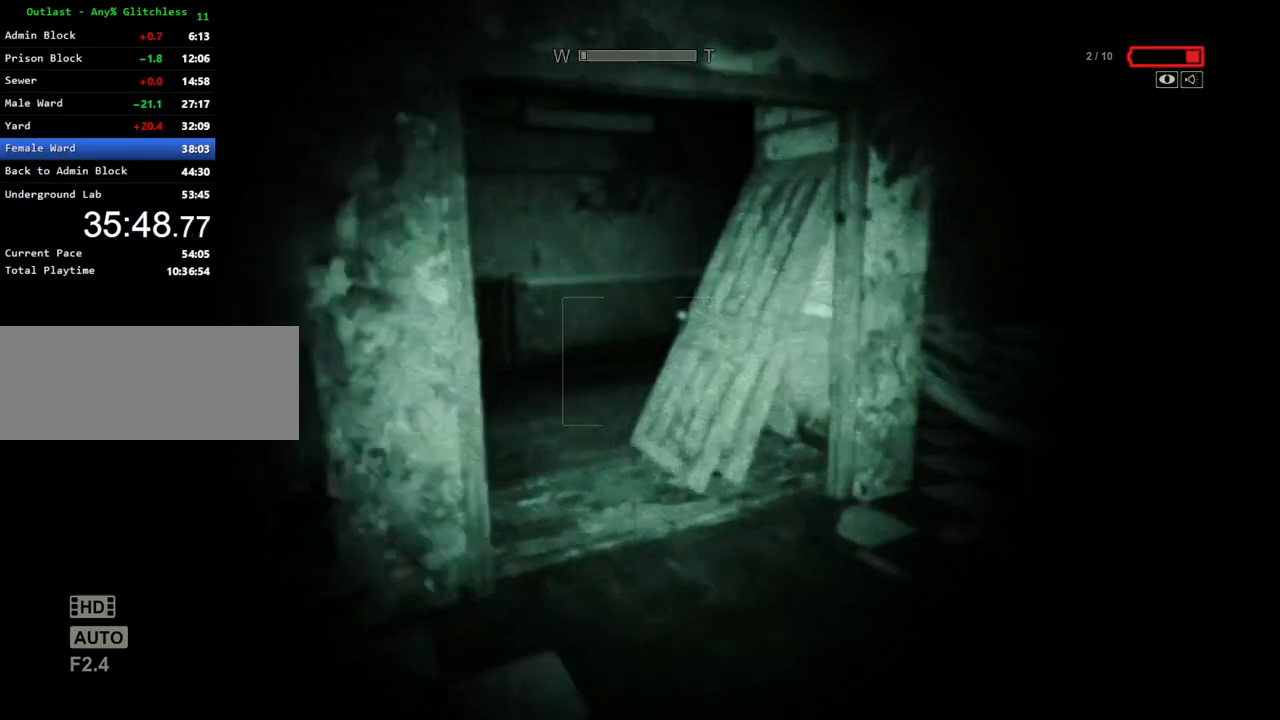
Gameplay with keyboard and mouse; each line is a JSON object with the keys and mouse buttons held at the frame after it. "events" lists presses ("down") and releases ("up") of "a", "ctrl", "d", "e", "f", "q", "r", "s", "shift", "space", "w", "mouse_left", "mouse_right", "mouse_mb4" and "mouse_mb5" between this image and that frame as [ms after this image, input, new state], when the widget could be followed in between. "mouse_left", "mouse_right", "mouse_mb4", "mouse_mb5" = the "left", "right", "mb4", "mb5" buttons of the "mouse" list. No other keys are recorded. Mouse movement is not recorded.
{"keys": ["shift", "w"], "mouse": [], "events": []}
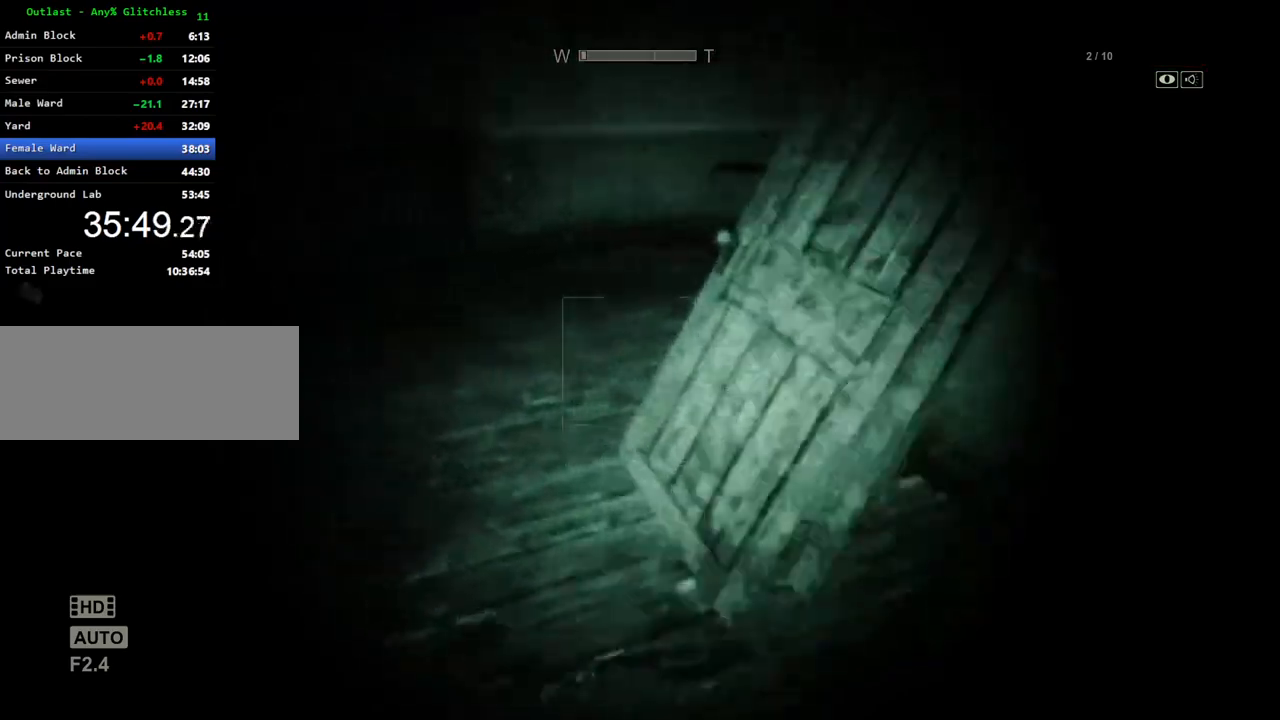
{"keys": ["shift", "w"], "mouse": [], "events": []}
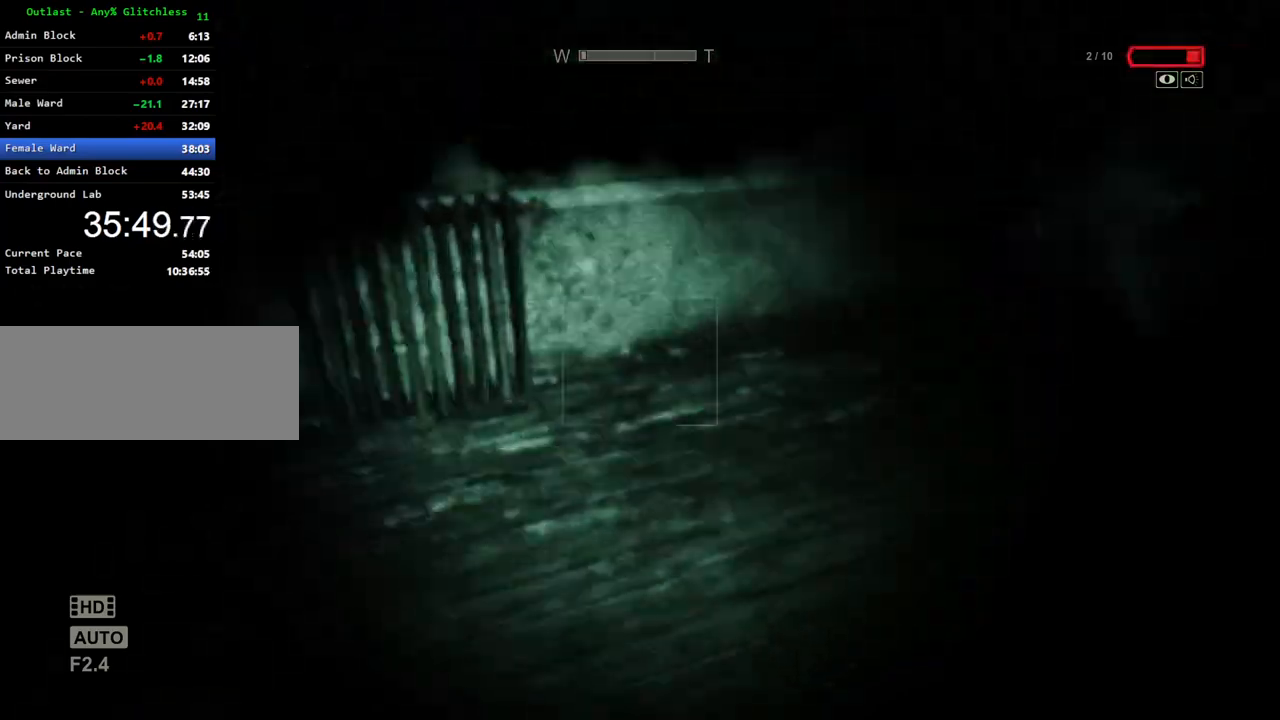
{"keys": ["shift", "w"], "mouse": [], "events": []}
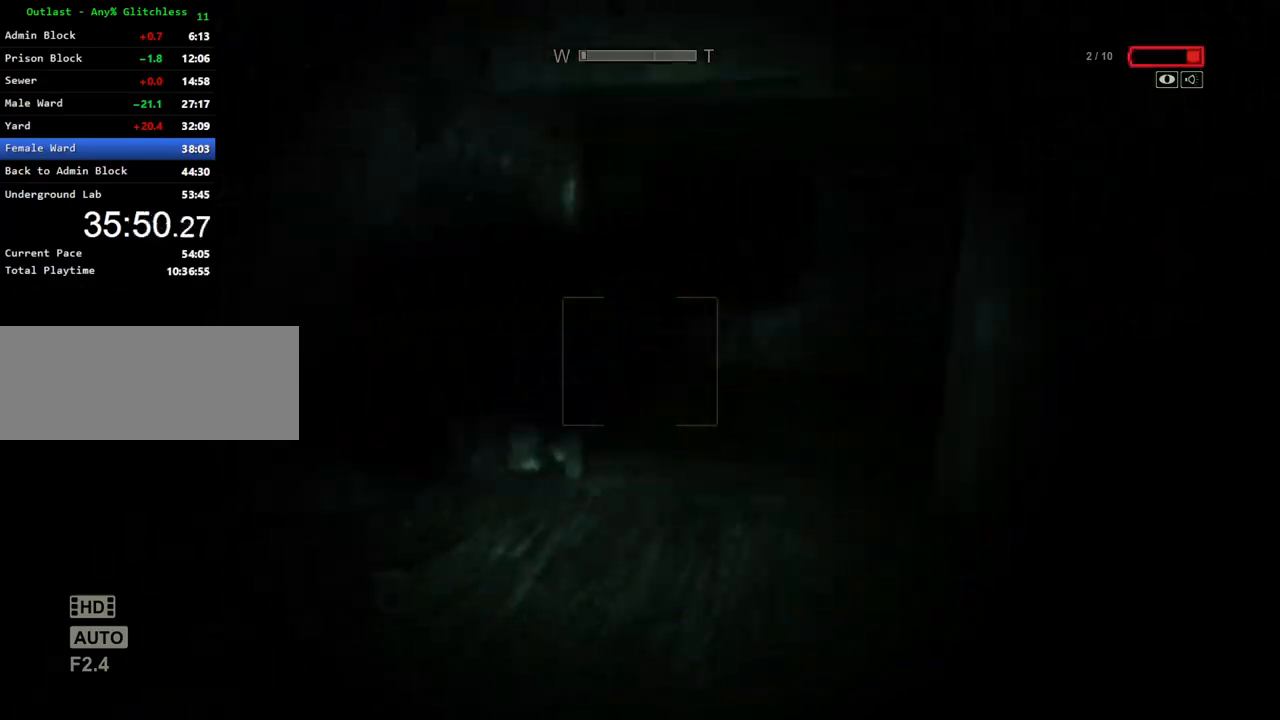
{"keys": ["shift", "w"], "mouse": [], "events": []}
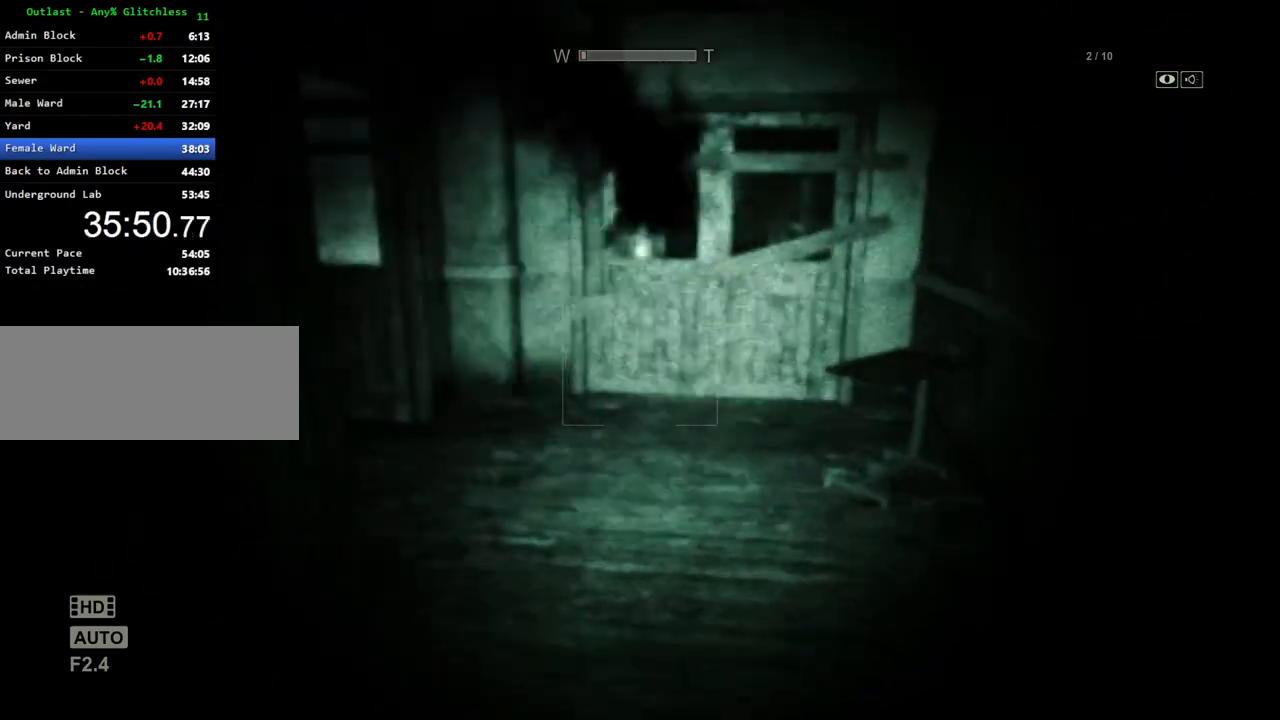
{"keys": ["shift", "w"], "mouse": [], "events": []}
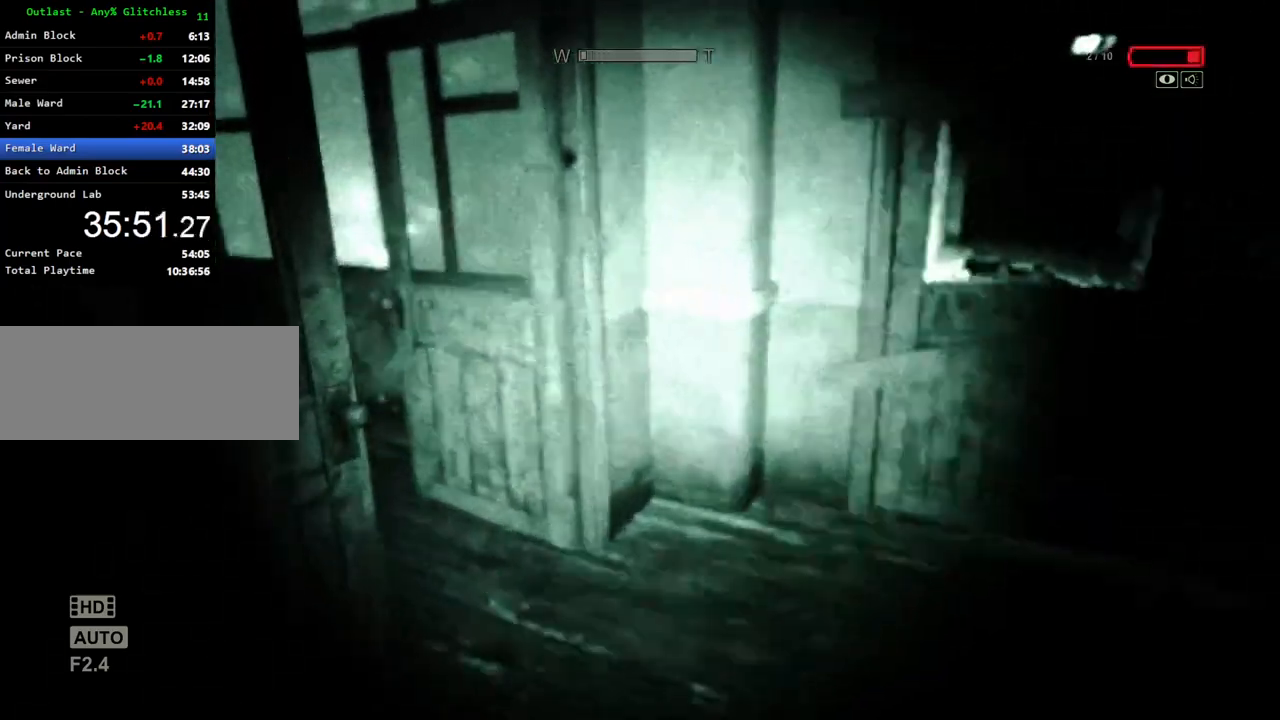
{"keys": ["shift", "w"], "mouse": [], "events": []}
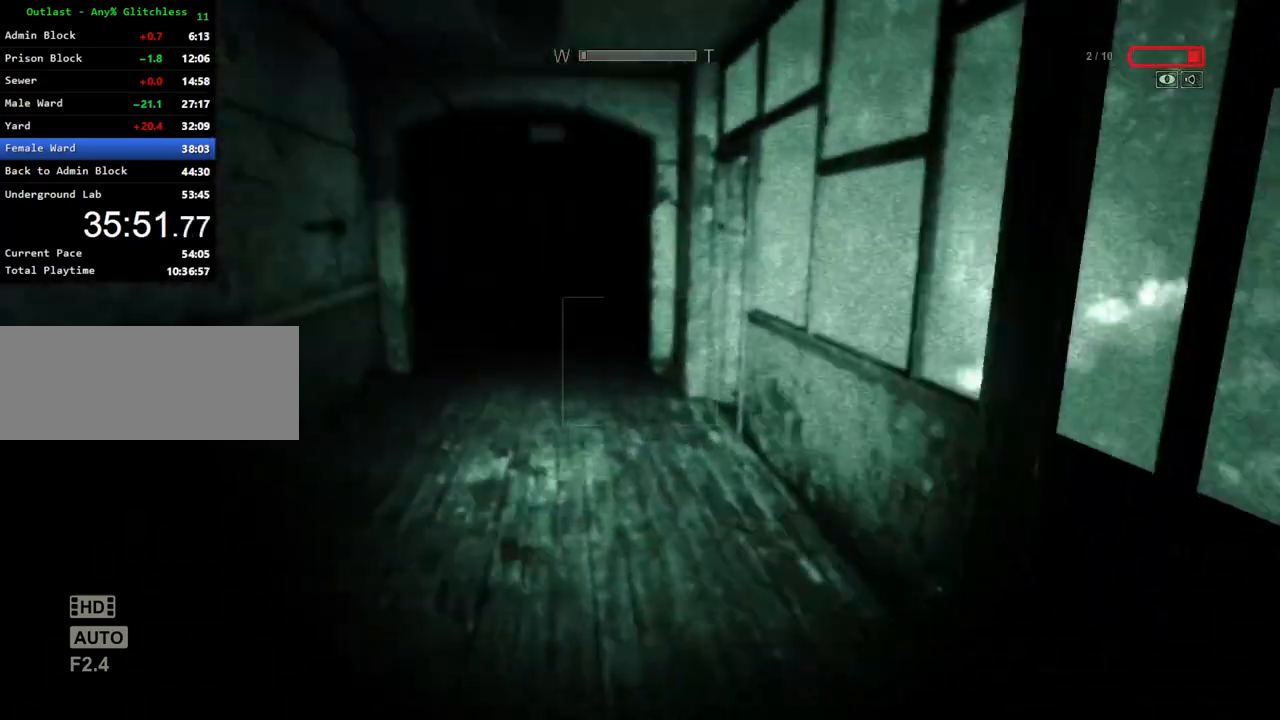
{"keys": ["shift", "w"], "mouse": [], "events": [[183, "mouse_right", "down"], [283, "mouse_right", "up"]]}
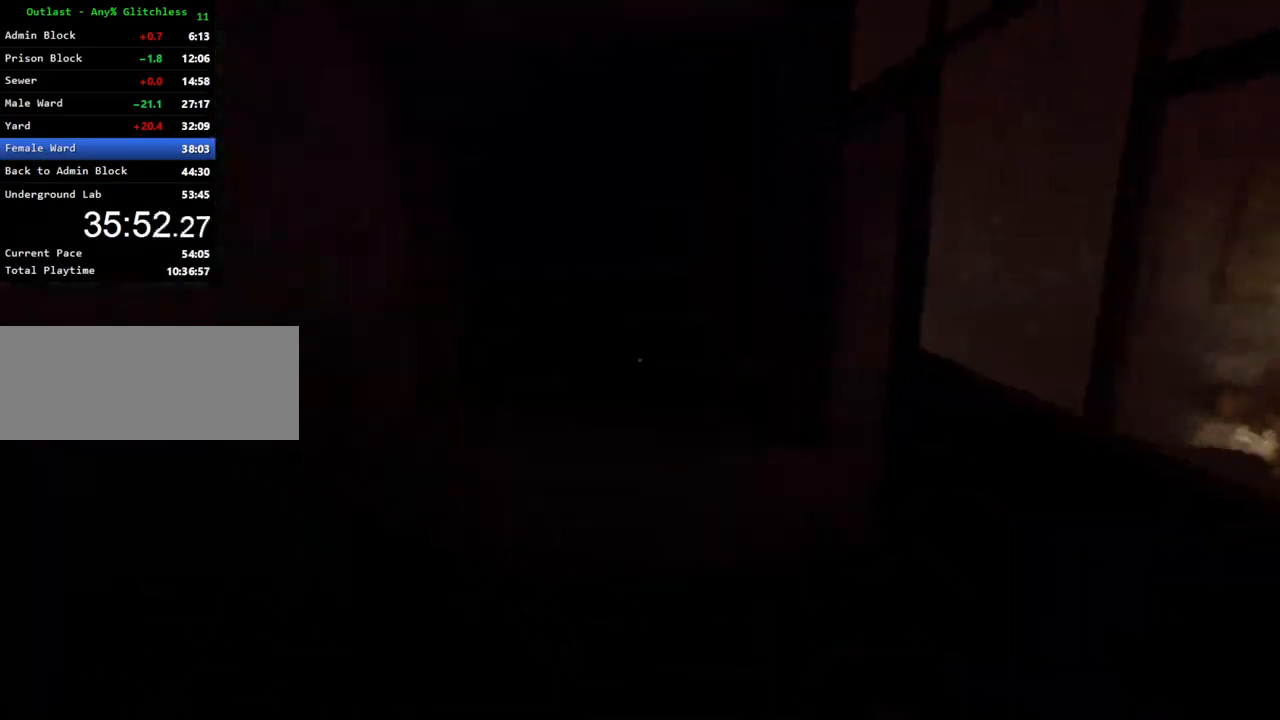
{"keys": ["shift", "w"], "mouse": [], "events": [[100, "mouse_right", "down"], [200, "mouse_right", "up"]]}
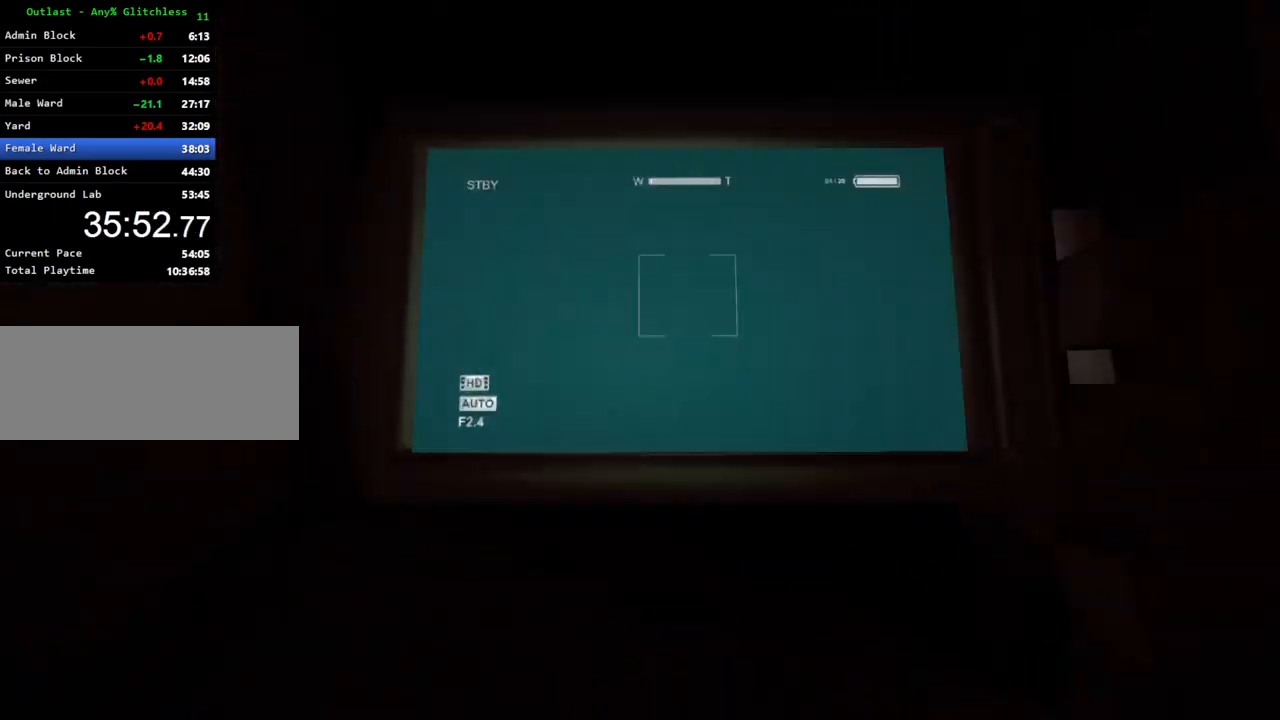
{"keys": ["shift", "w"], "mouse": [], "events": []}
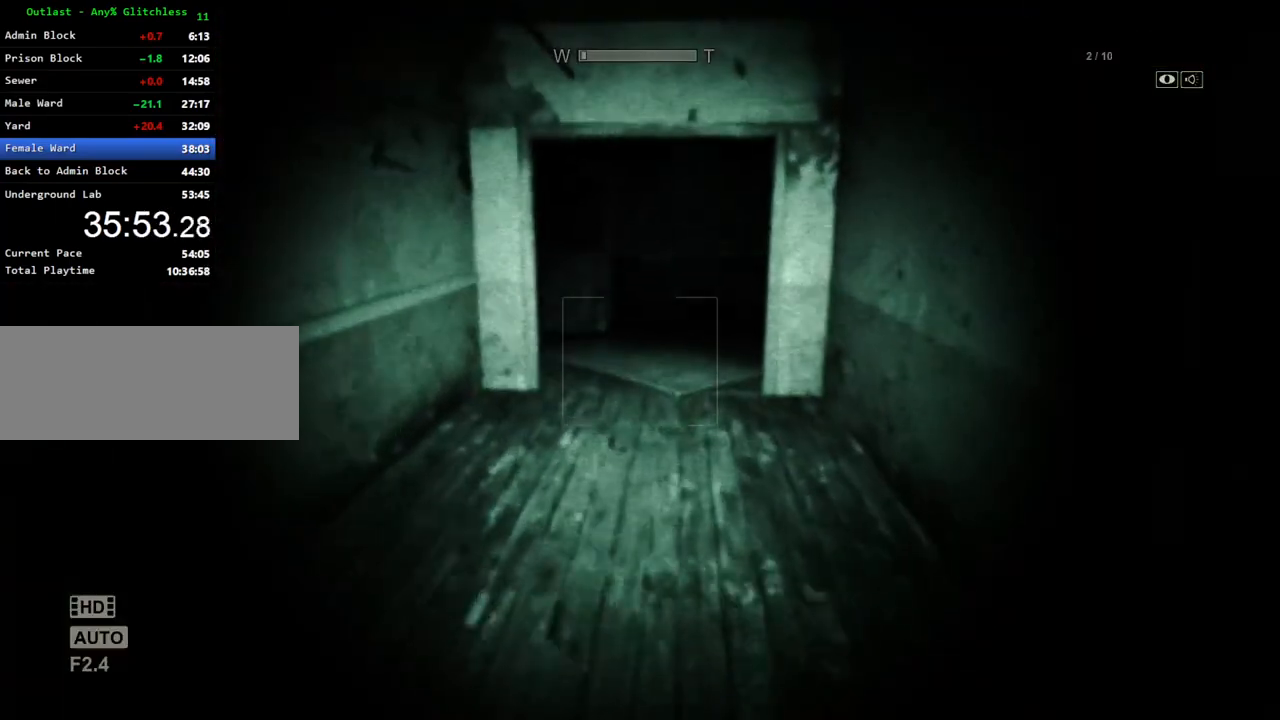
{"keys": ["shift", "w"], "mouse": [], "events": []}
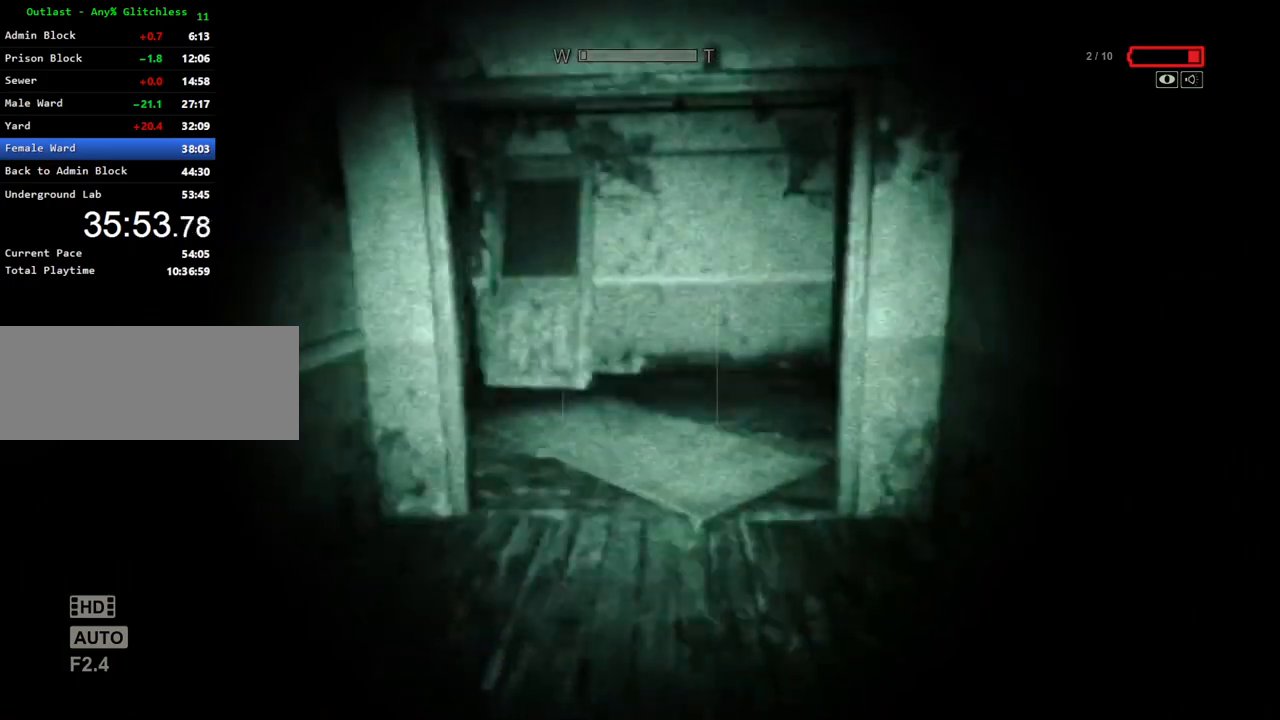
{"keys": ["shift", "w"], "mouse": [], "events": []}
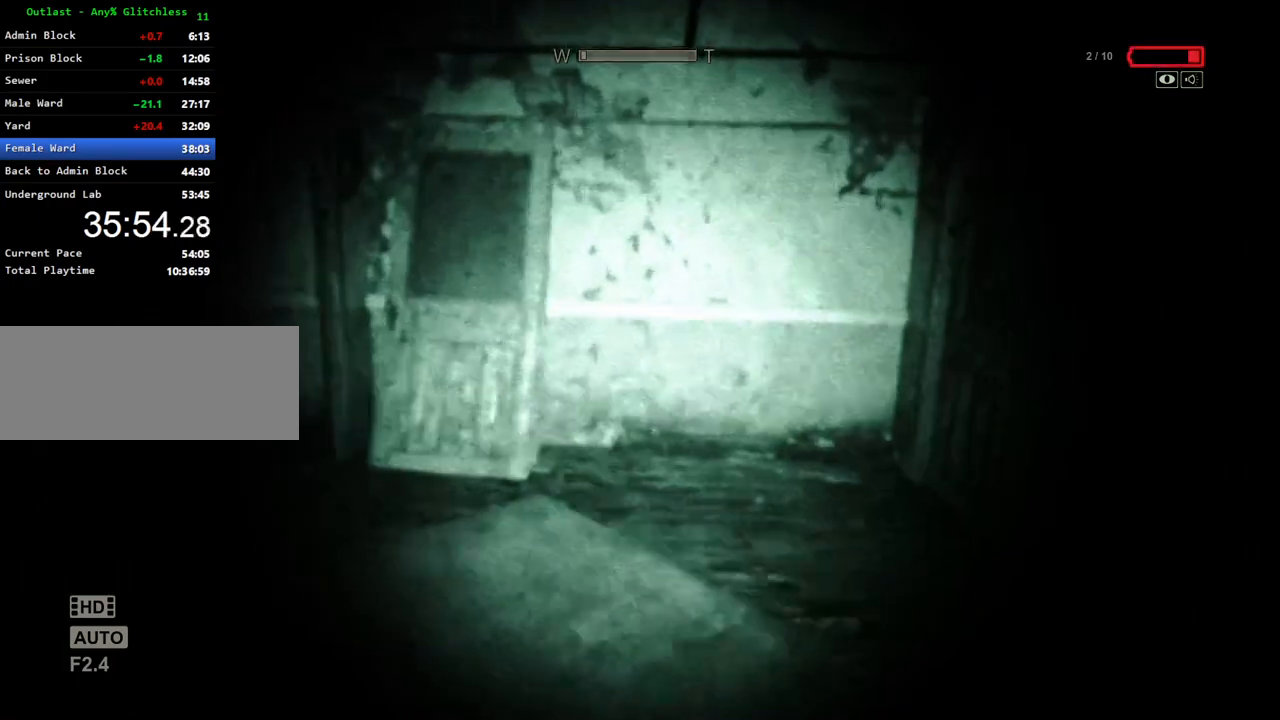
{"keys": ["shift", "w"], "mouse": [], "events": []}
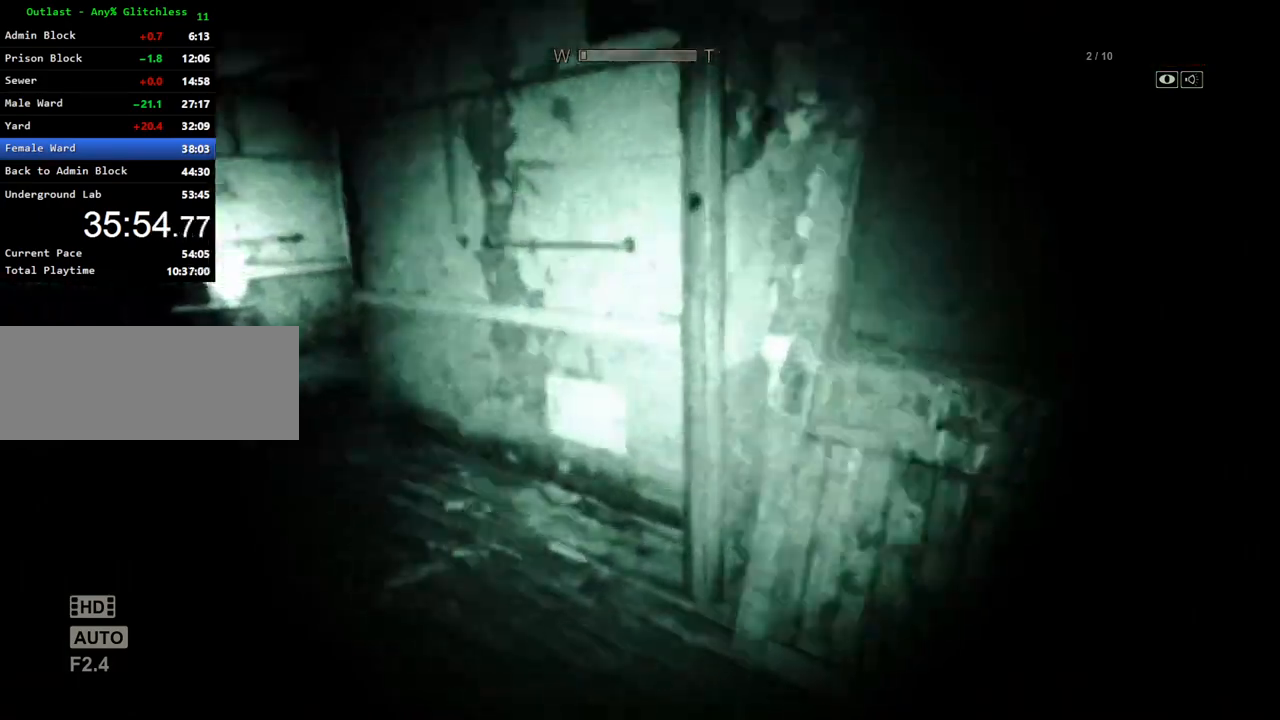
{"keys": ["shift", "w"], "mouse": [], "events": []}
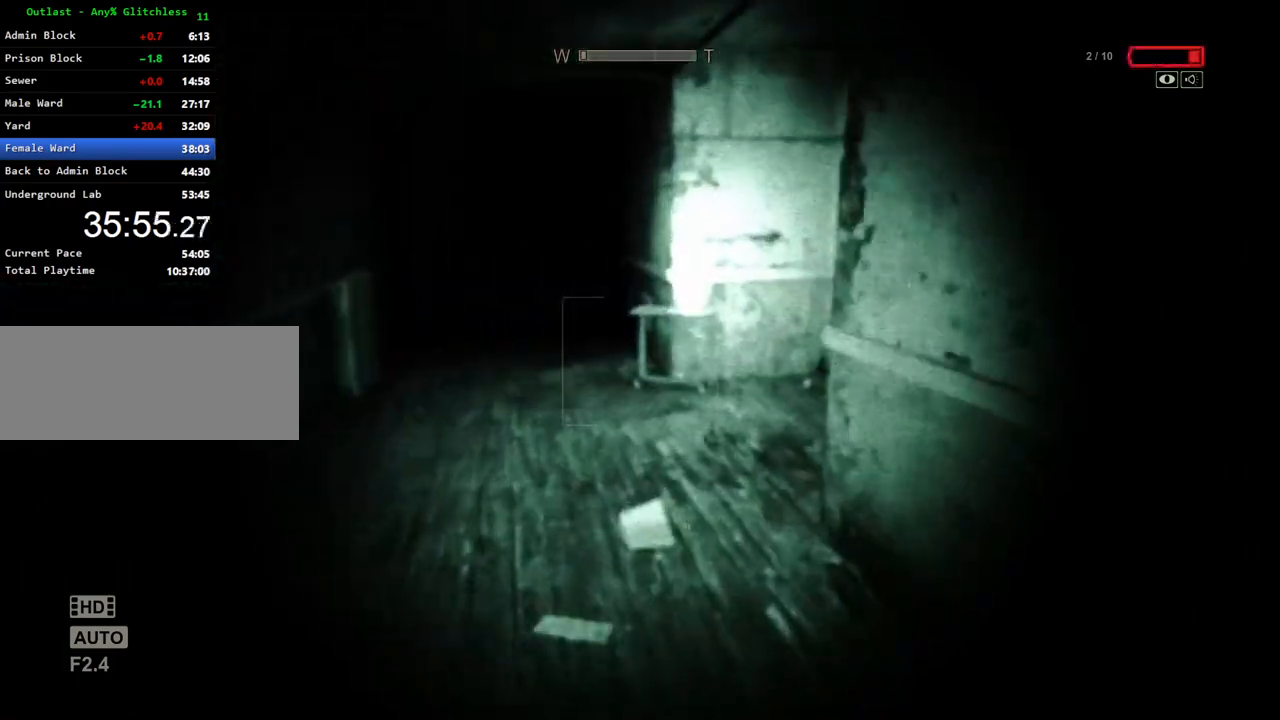
{"keys": ["shift", "w"], "mouse": [], "events": []}
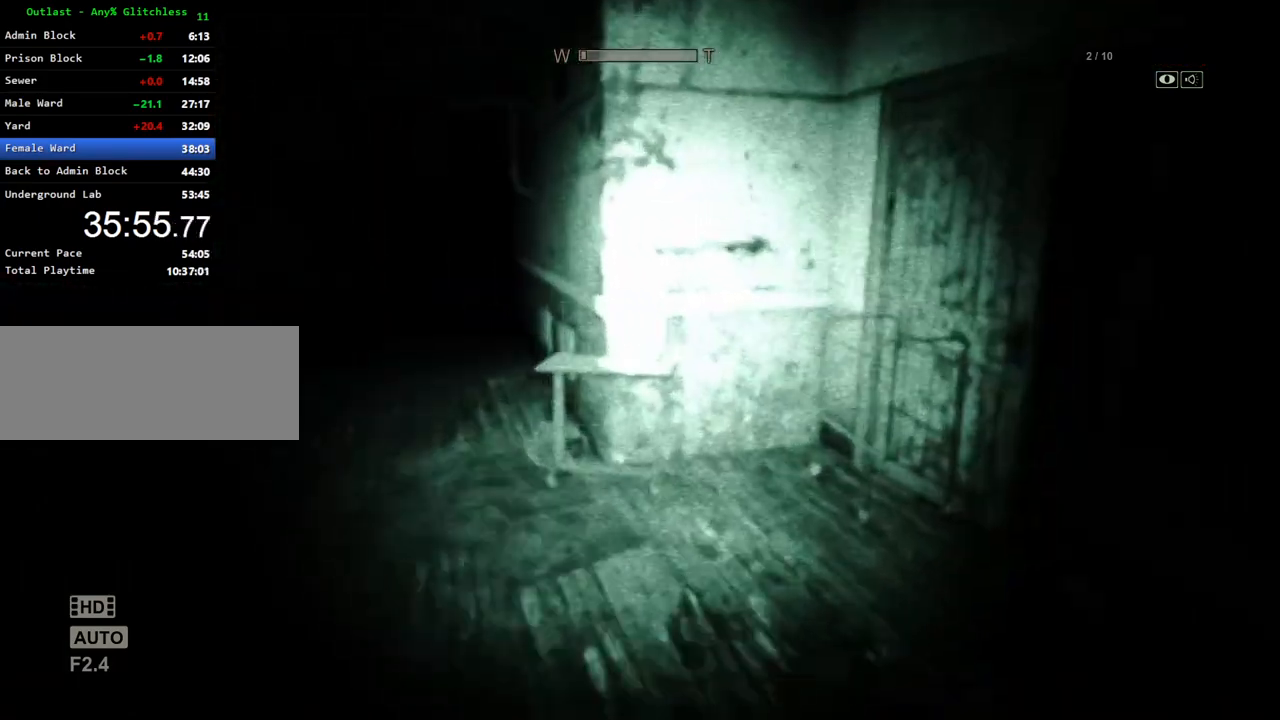
{"keys": ["shift", "w"], "mouse": [], "events": []}
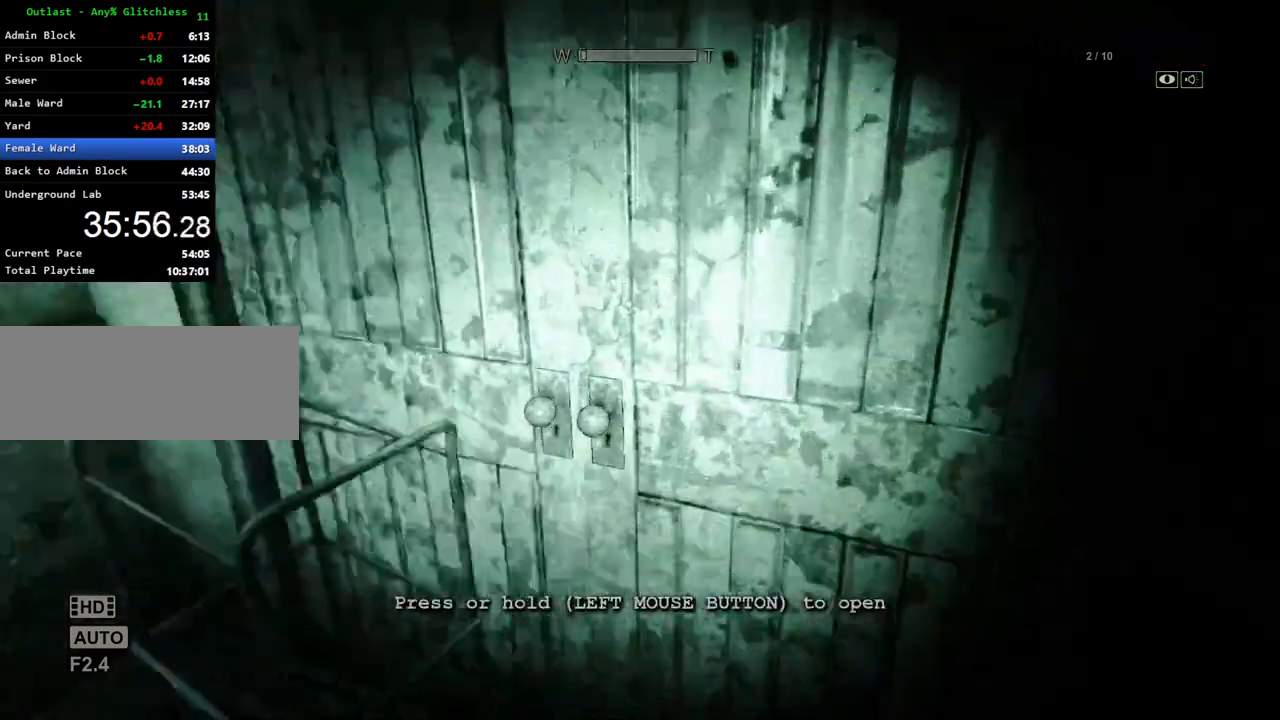
{"keys": ["shift", "w"], "mouse": [], "events": [[83, "mouse_left", "down"], [133, "mouse_left", "up"], [233, "mouse_left", "down"], [267, "mouse_left", "up"]]}
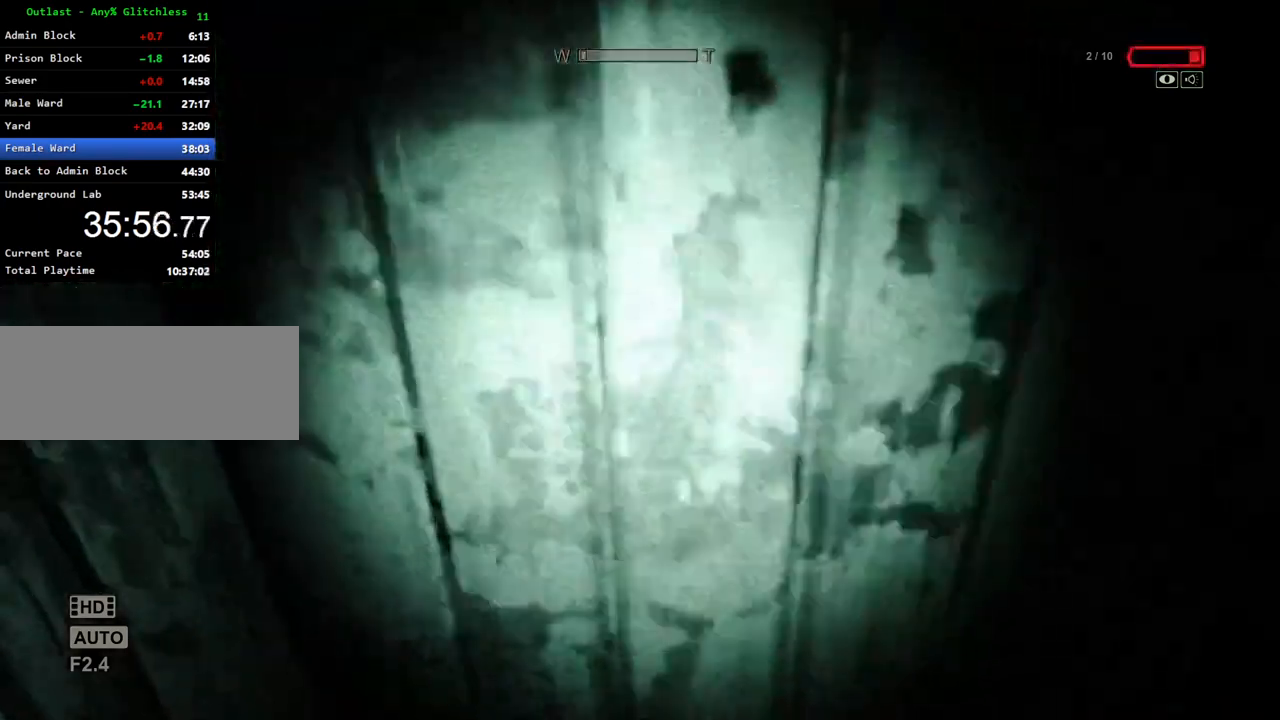
{"keys": ["d", "shift", "w"], "mouse": [], "events": [[333, "d", "down"]]}
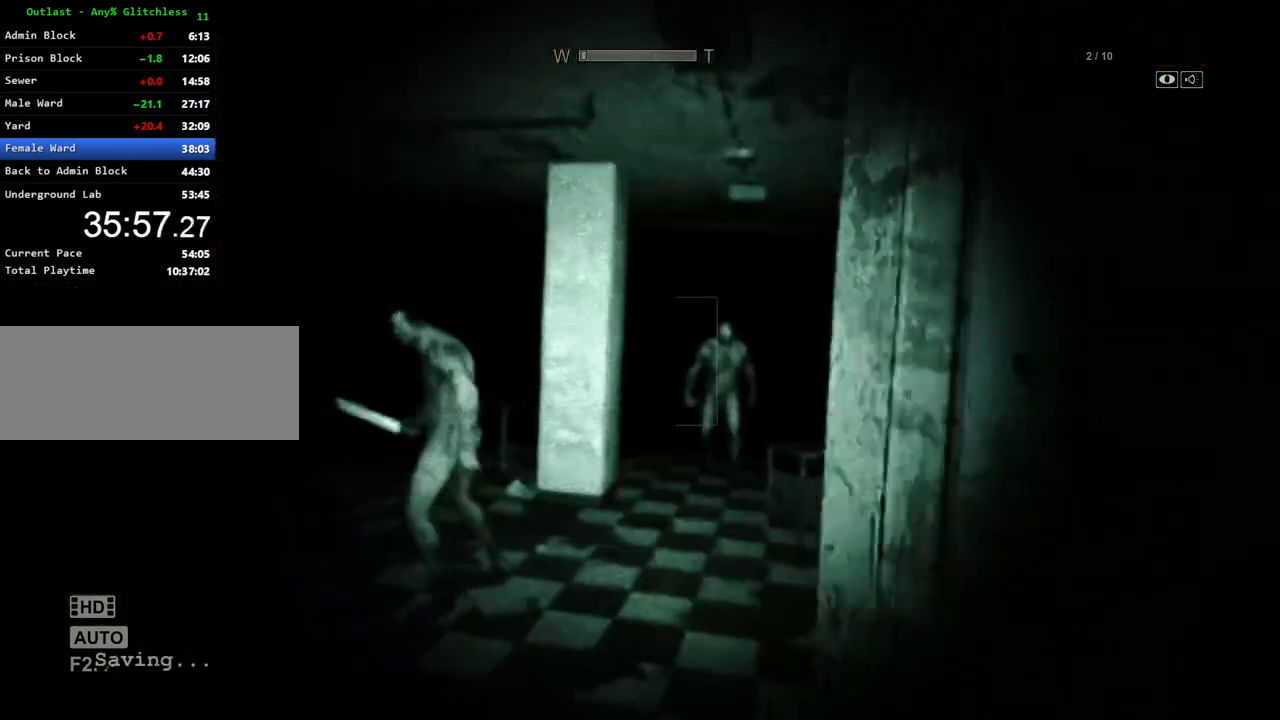
{"keys": ["shift", "w"], "mouse": [], "events": [[67, "d", "up"]]}
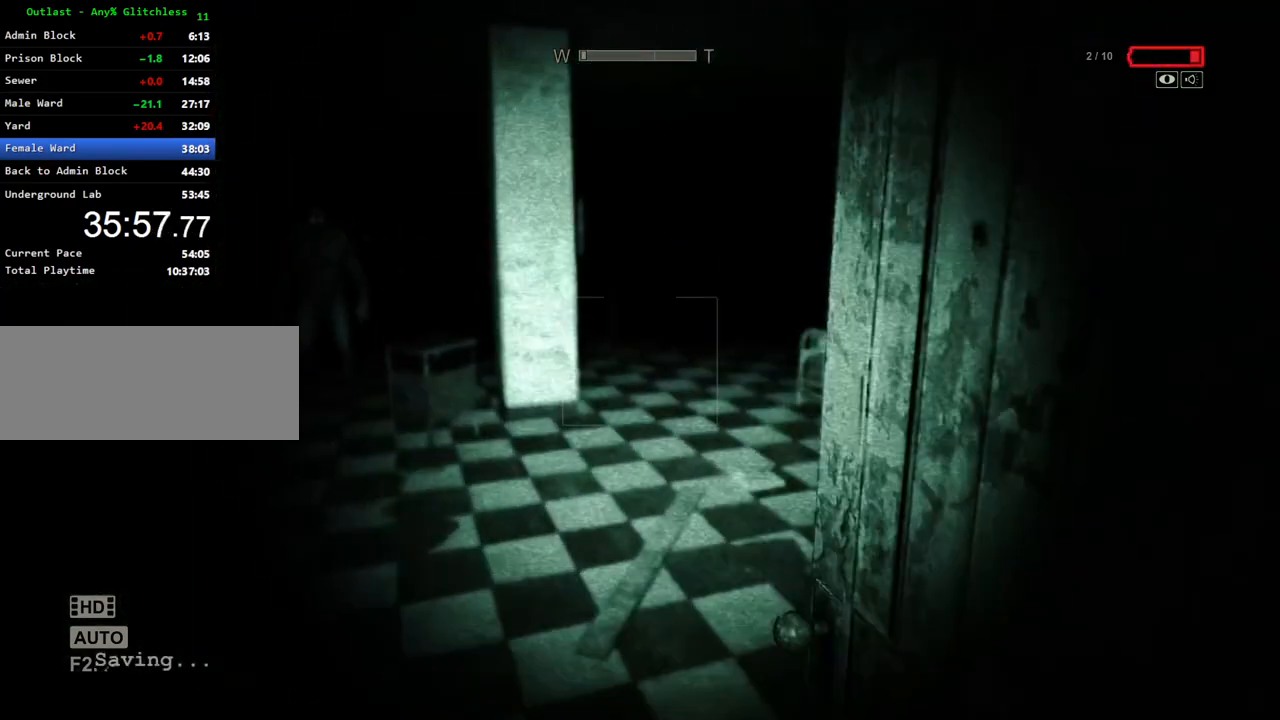
{"keys": ["shift", "w"], "mouse": [], "events": []}
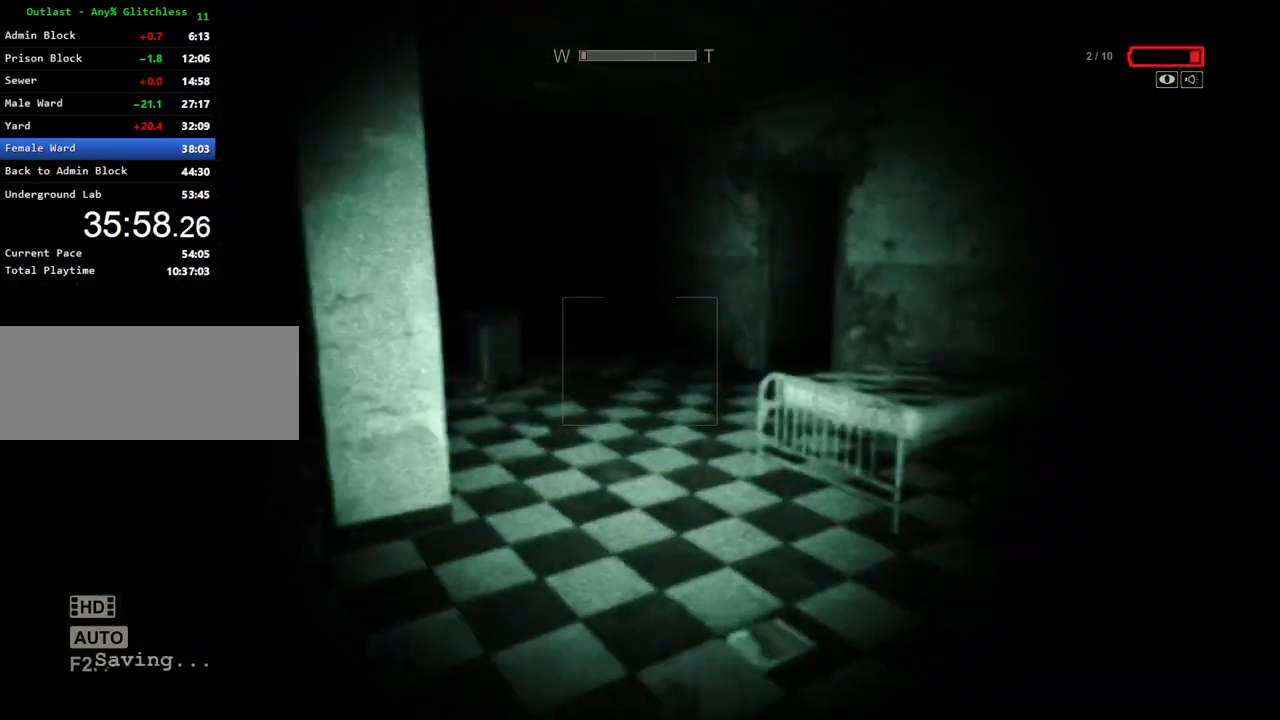
{"keys": ["shift", "w"], "mouse": [], "events": []}
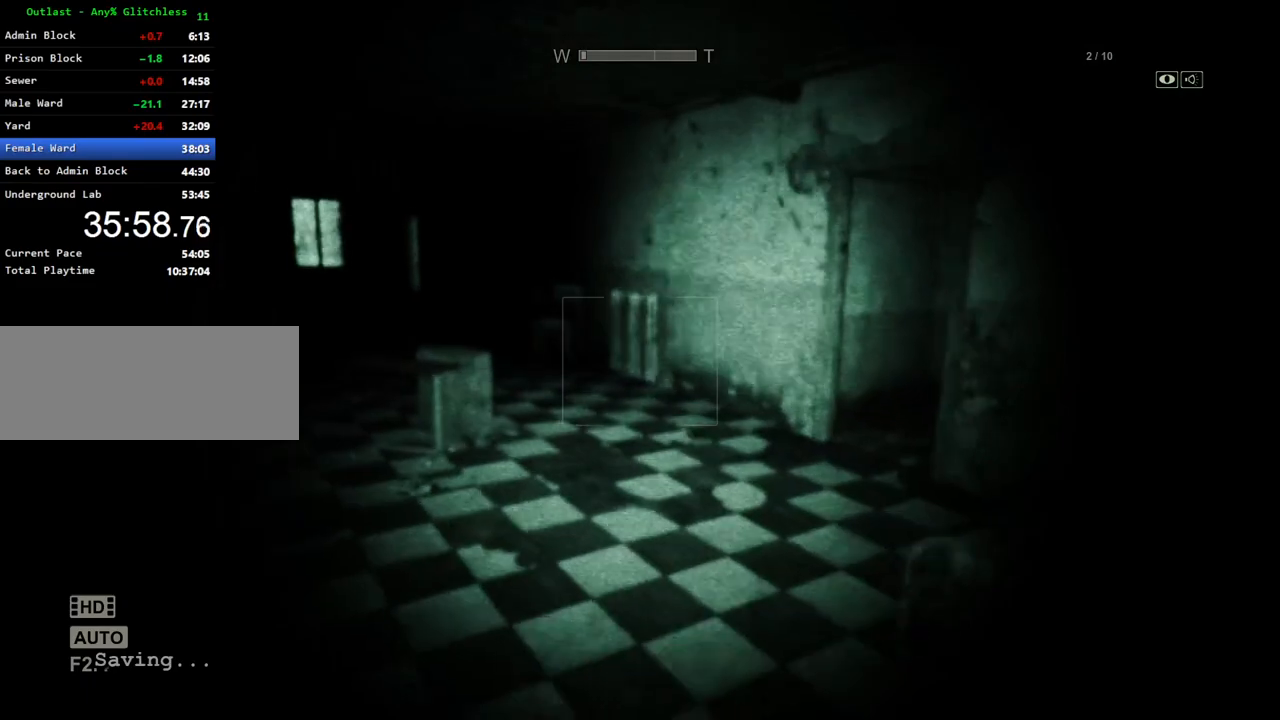
{"keys": ["shift", "w"], "mouse": [], "events": []}
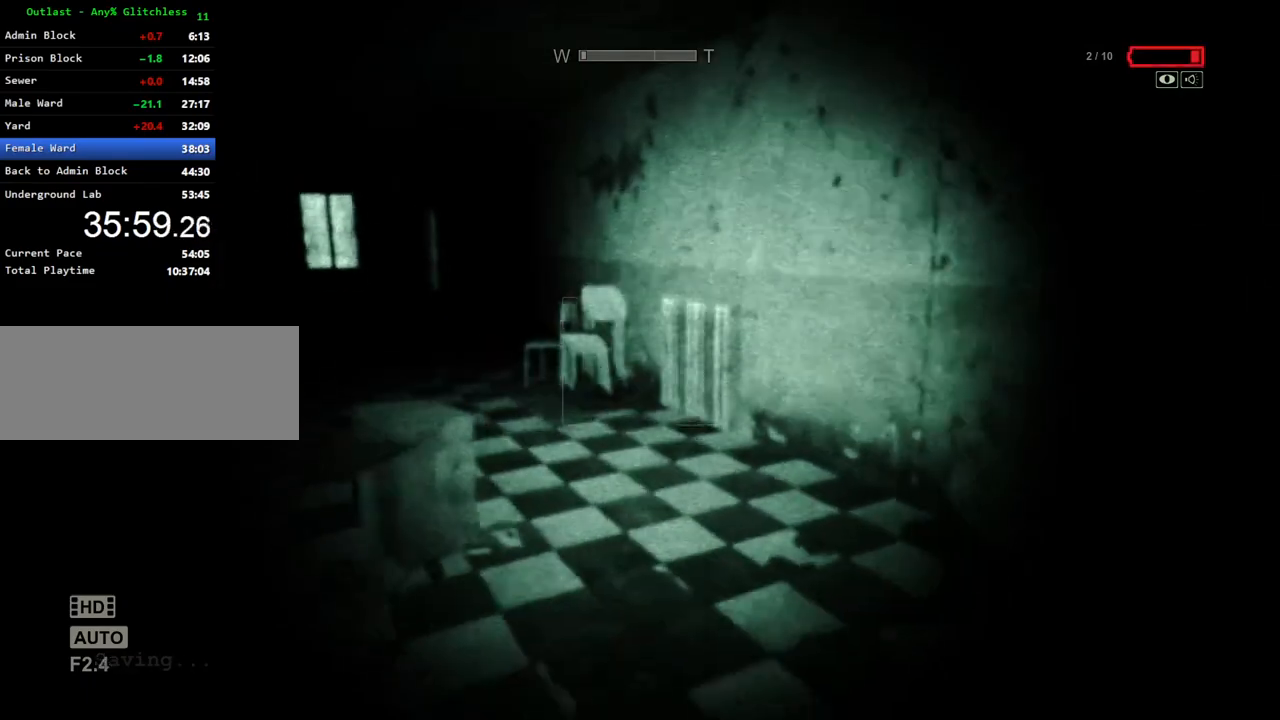
{"keys": ["shift", "w"], "mouse": [], "events": []}
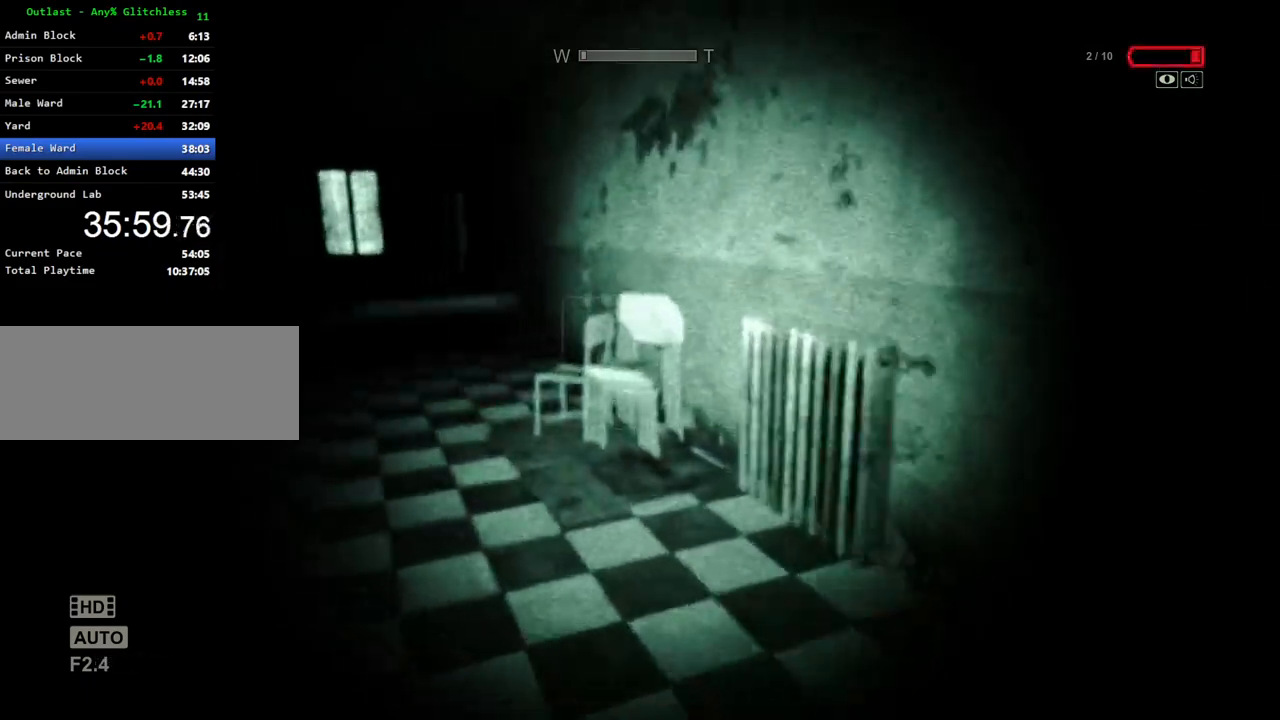
{"keys": ["shift", "w"], "mouse": [], "events": []}
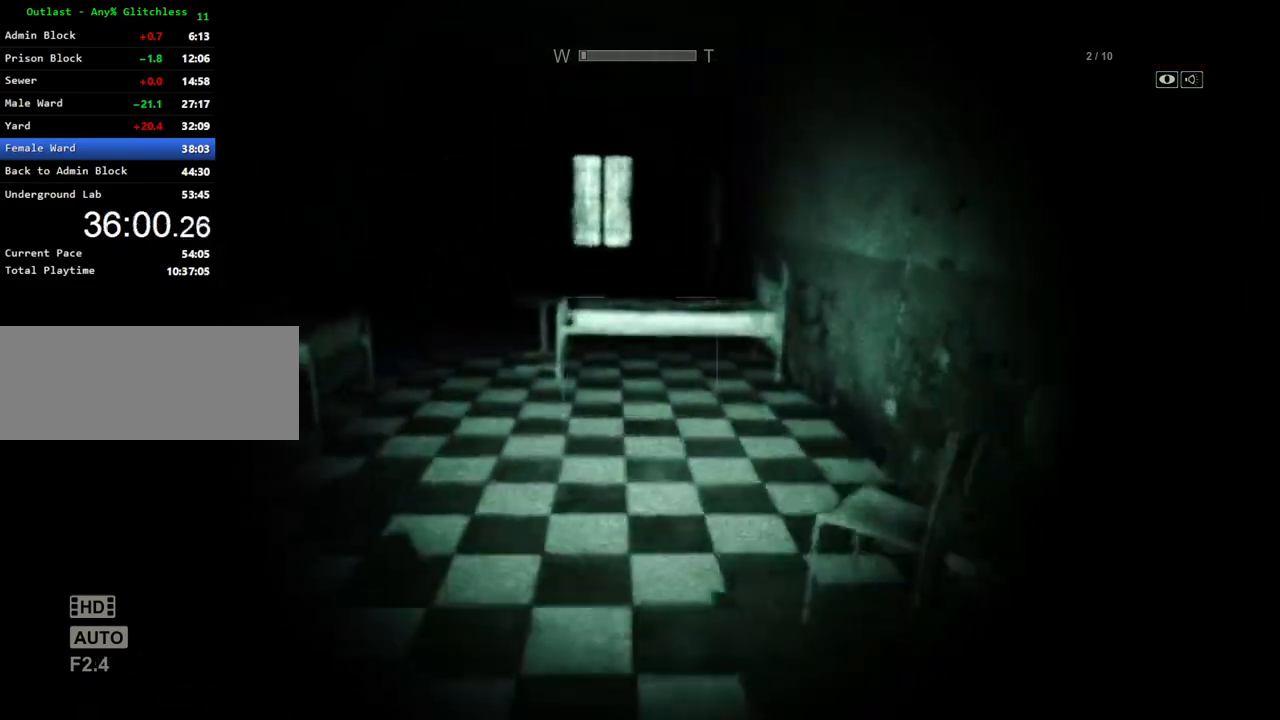
{"keys": ["shift", "w"], "mouse": [], "events": []}
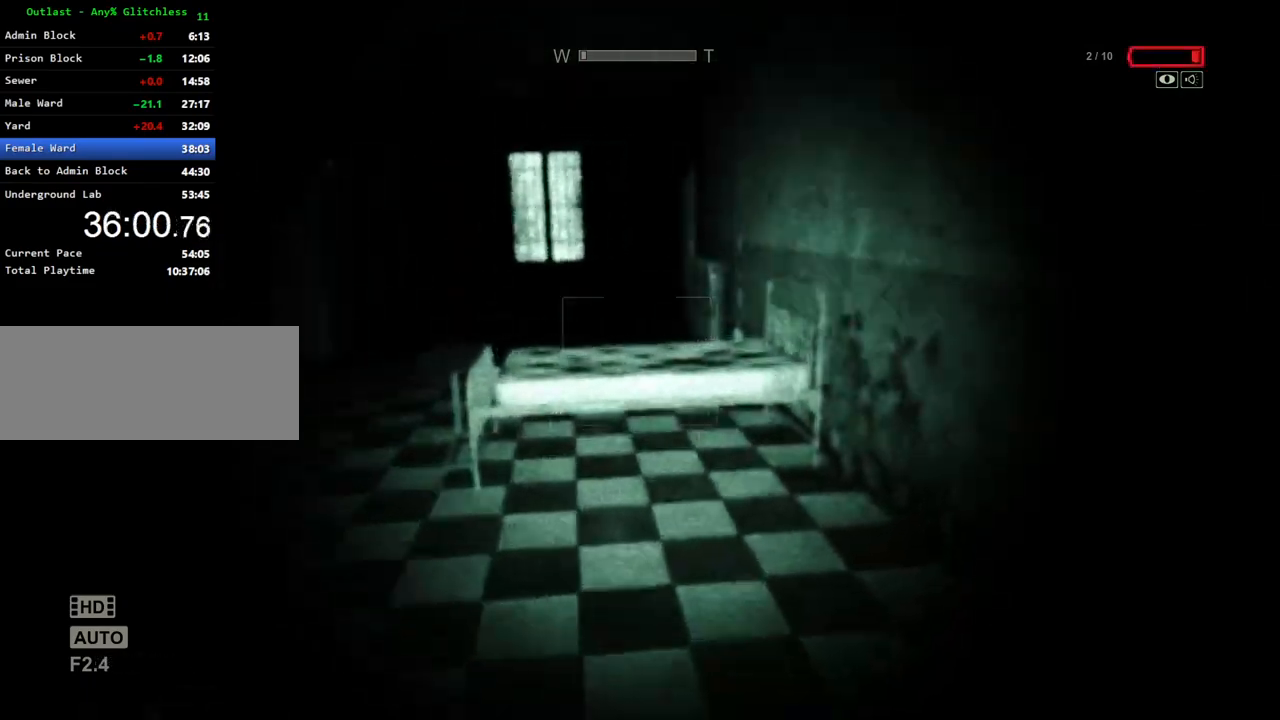
{"keys": ["shift", "w"], "mouse": [], "events": []}
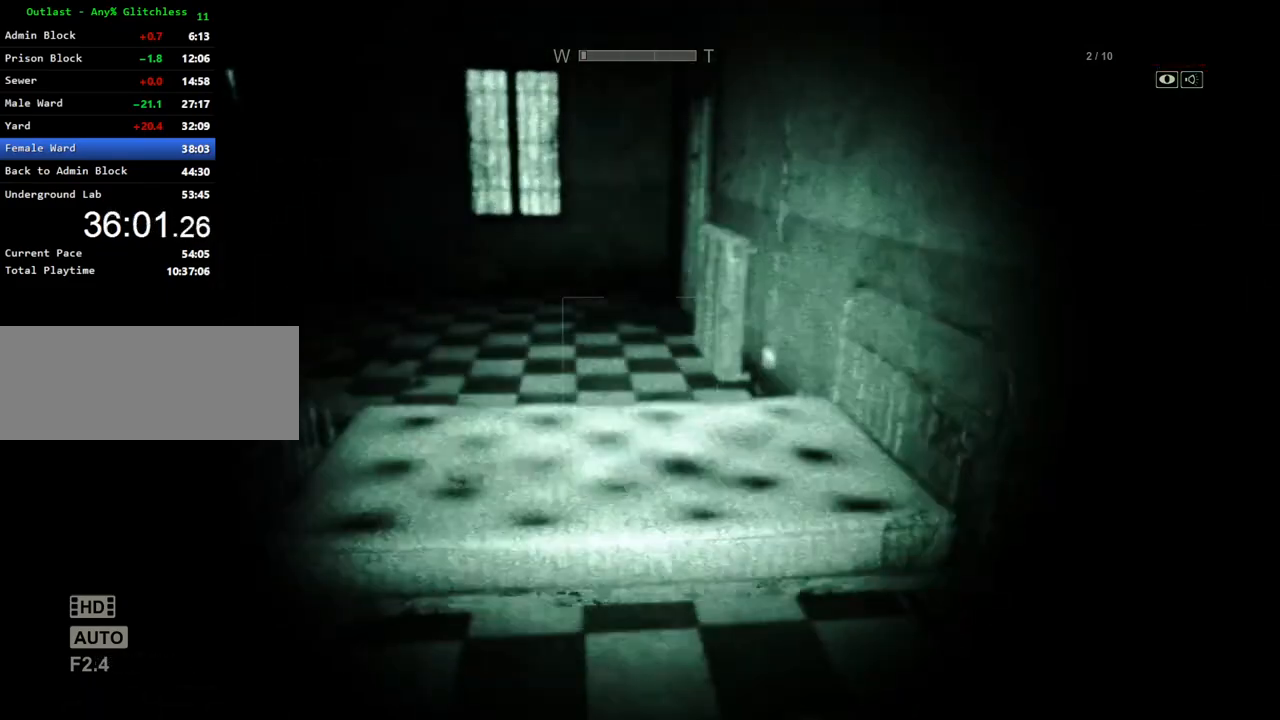
{"keys": ["shift", "w"], "mouse": [], "events": [[200, "space", "down"], [300, "space", "up"], [383, "space", "down"], [433, "space", "up"]]}
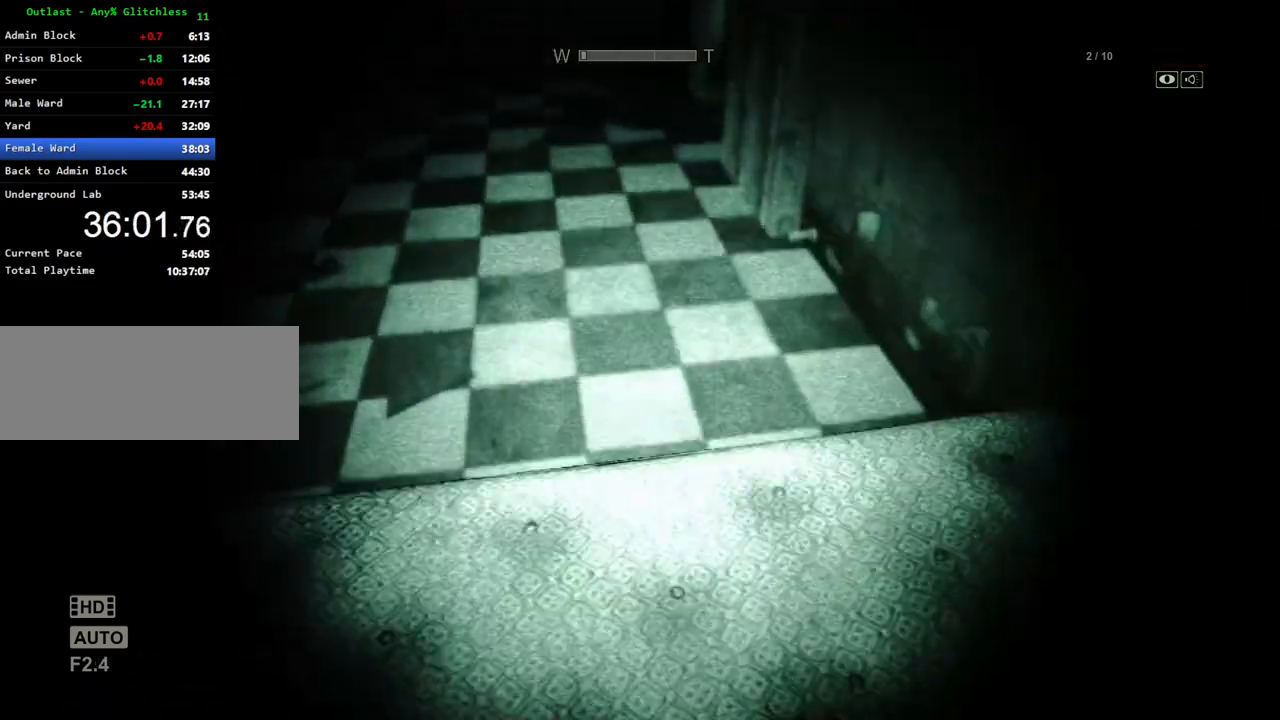
{"keys": ["shift", "w"], "mouse": [], "events": []}
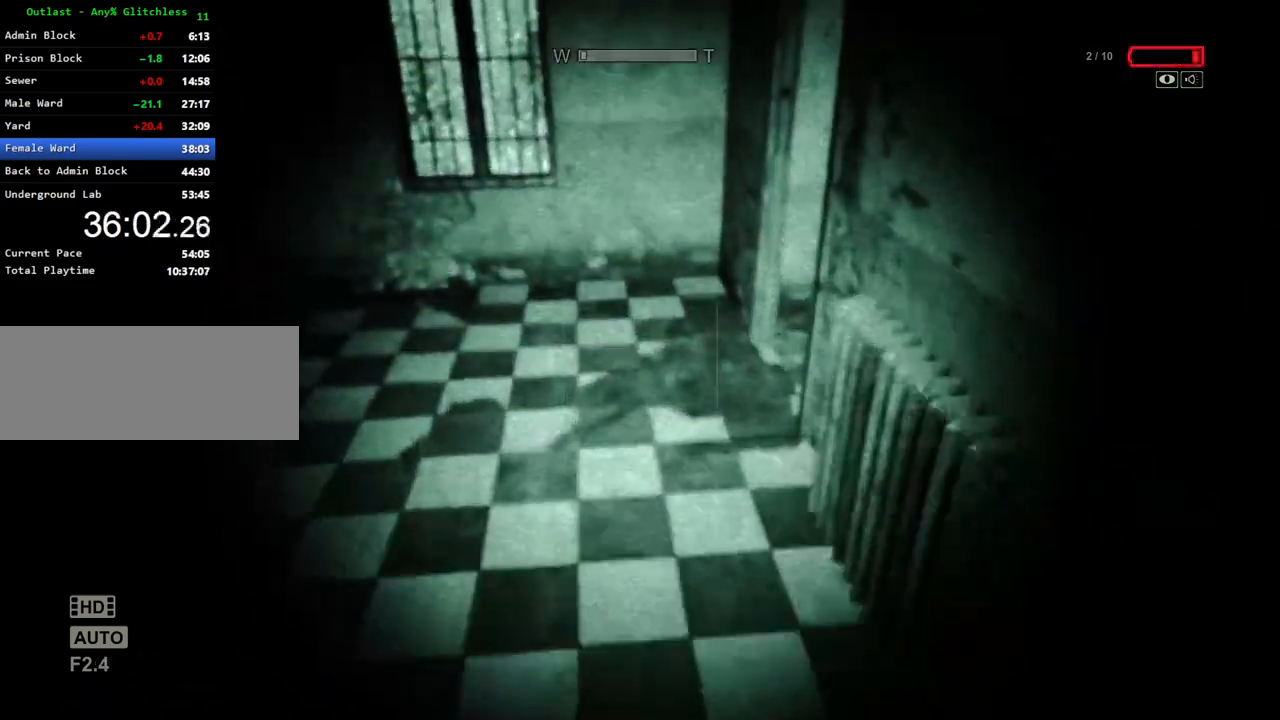
{"keys": ["shift", "w"], "mouse": [], "events": []}
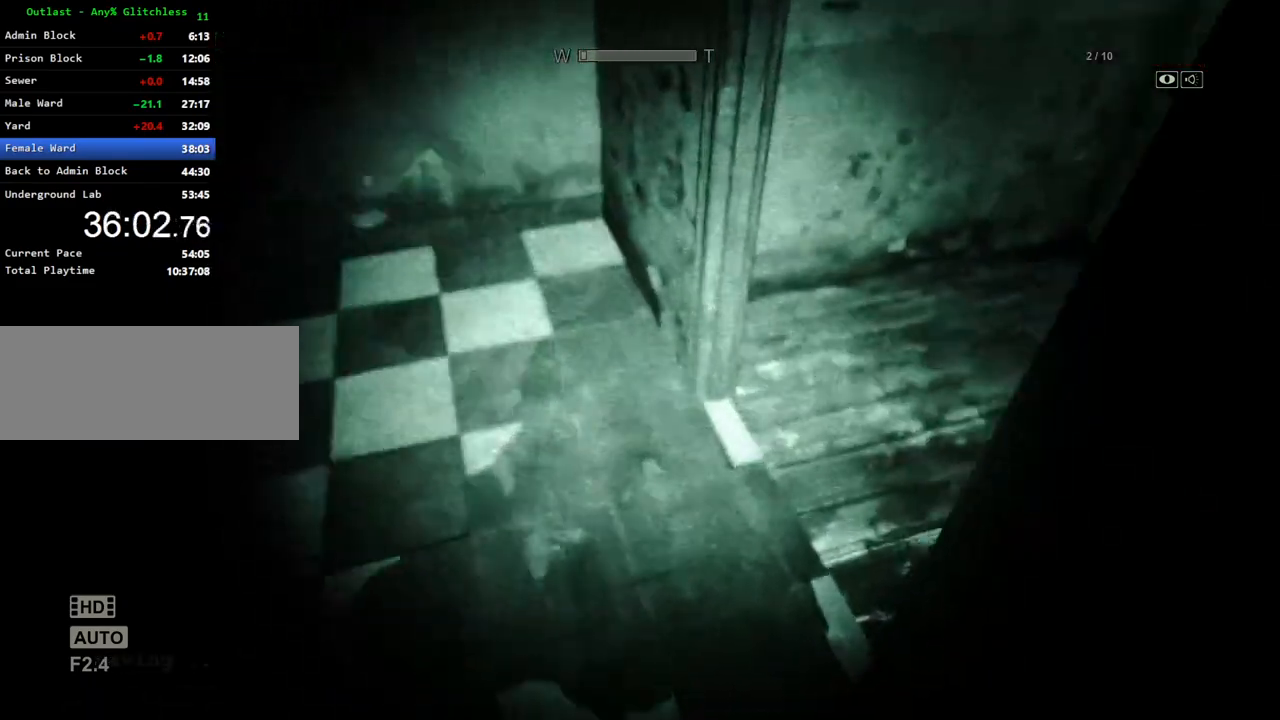
{"keys": ["shift", "w"], "mouse": [], "events": []}
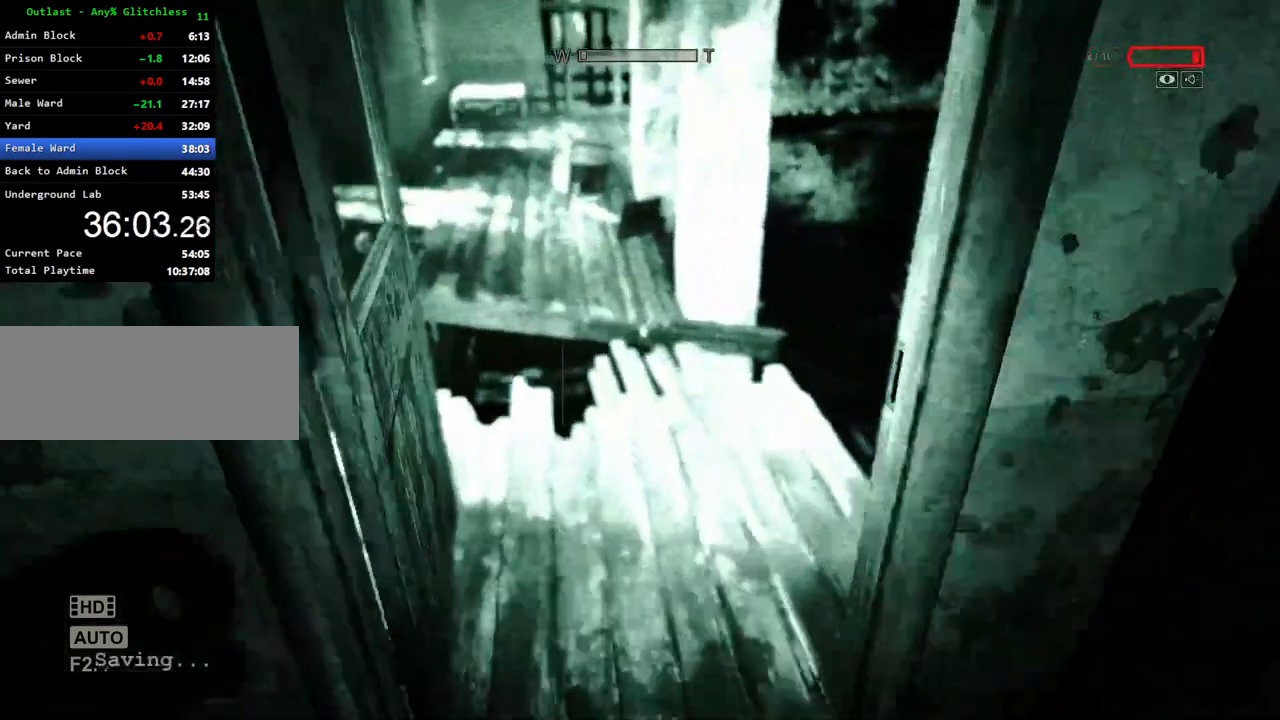
{"keys": ["shift", "w"], "mouse": [], "events": [[67, "mouse_right", "down"], [167, "mouse_right", "up"]]}
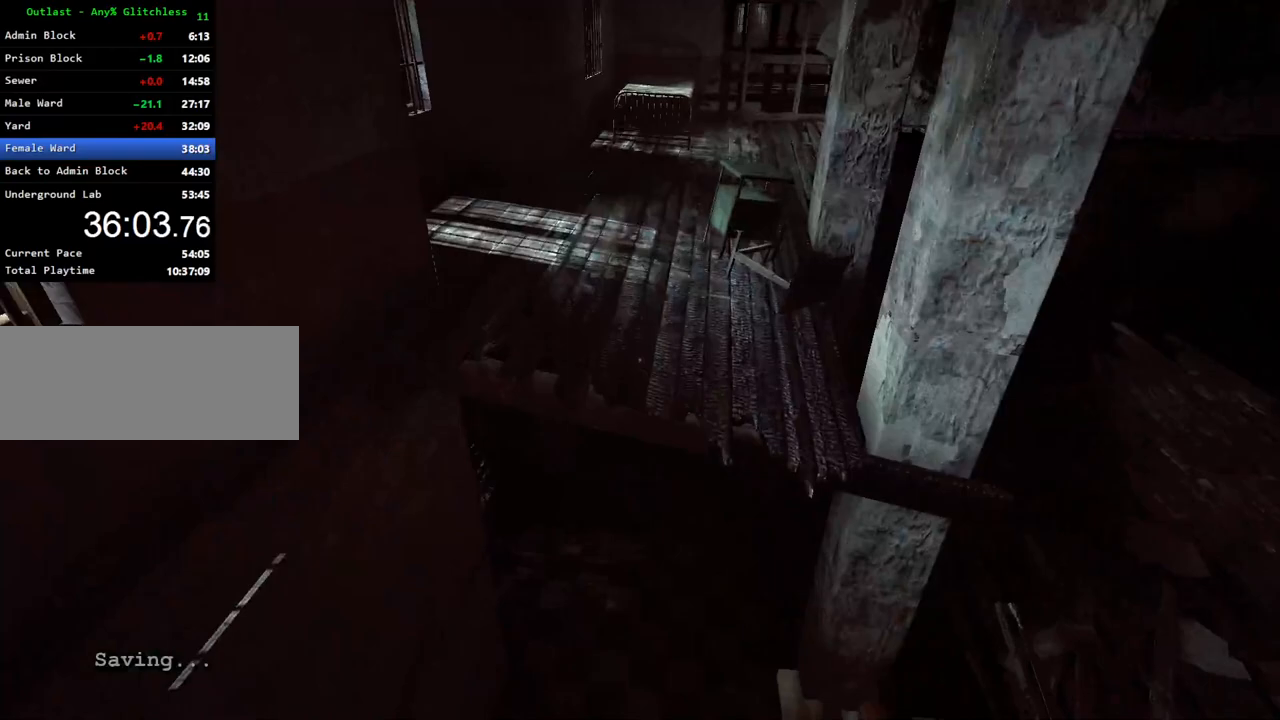
{"keys": ["shift", "w"], "mouse": [], "events": [[133, "space", "down"], [233, "space", "up"]]}